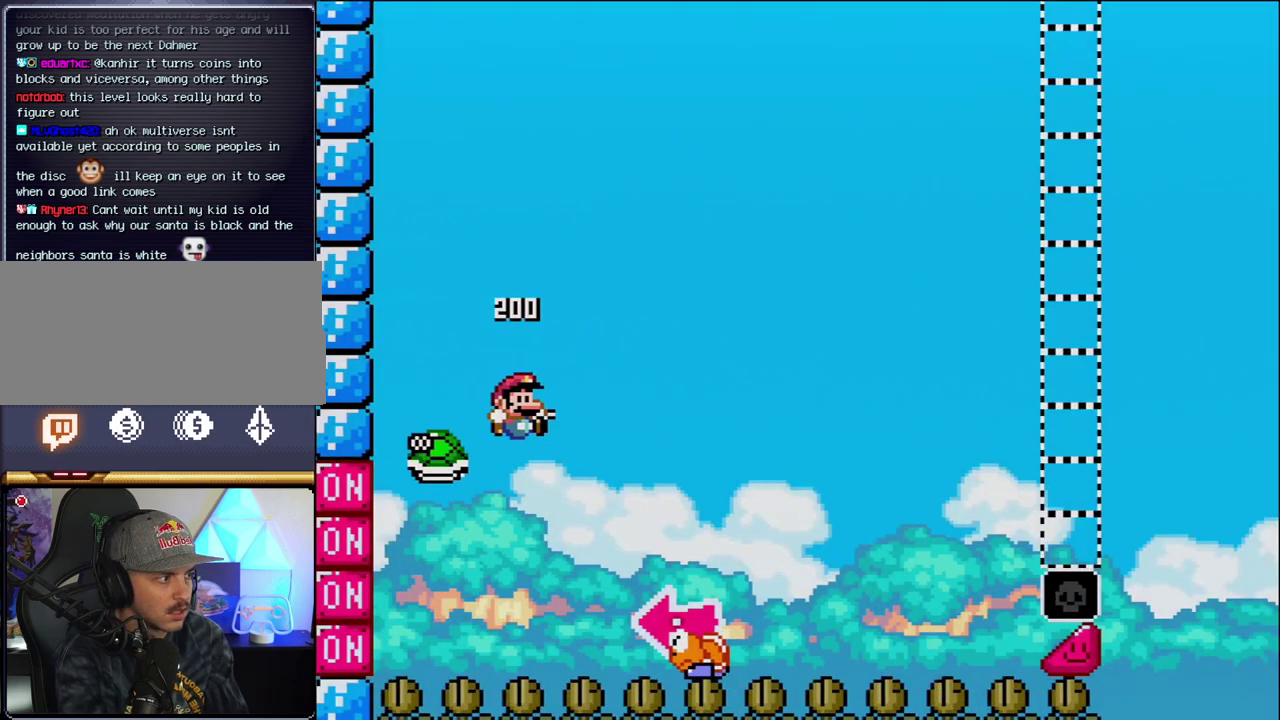
Gameplay with a controller (Nintendo layout); each line is a JSON object with the inputs held at the frame after it. "events" lists button and stick changes between this image and that frame as [ms after this image, input, new state], when the widget could be followed in between. Not read: L3 R3.
{"buttons": ["B", "Y"], "events": [[167, "DPAD_RIGHT", "up"], [233, "DPAD_RIGHT", "down"], [233, "Y", "down"], [500, "DPAD_RIGHT", "up"]]}
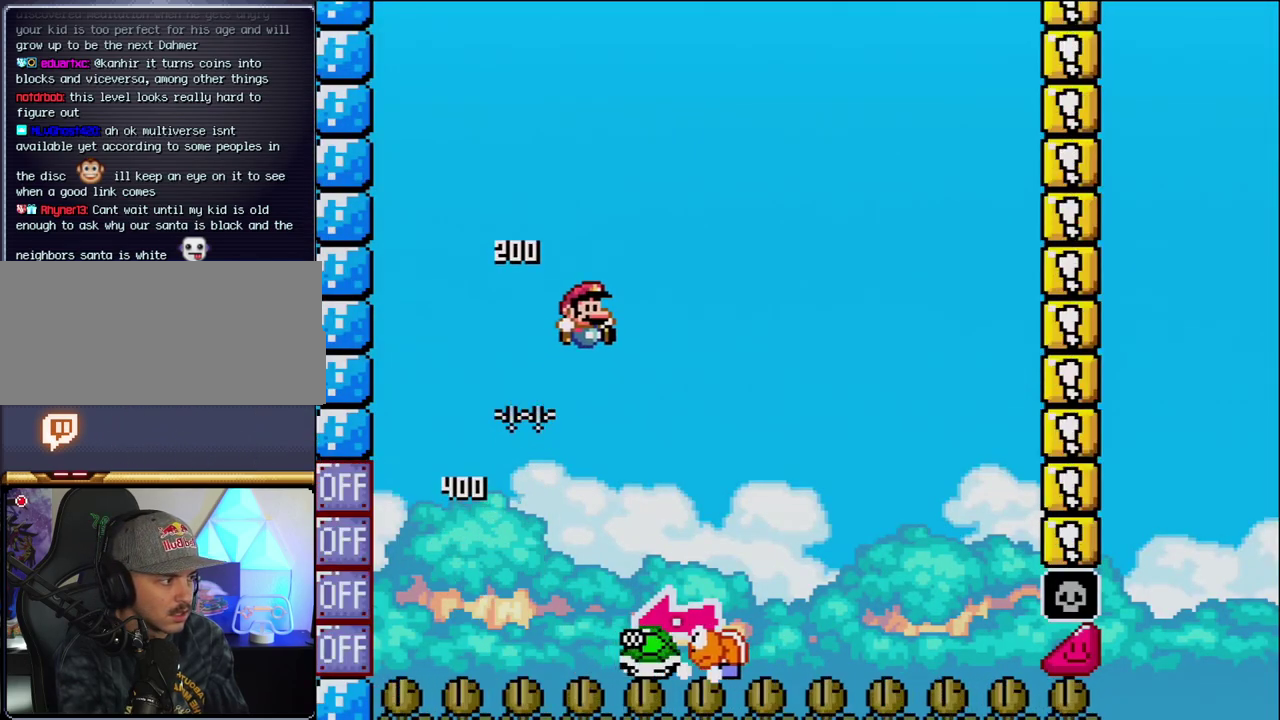
{"buttons": ["Y", "DPAD_RIGHT"], "events": [[100, "DPAD_LEFT", "down"], [167, "B", "up"], [217, "DPAD_LEFT", "up"], [250, "DPAD_RIGHT", "down"]]}
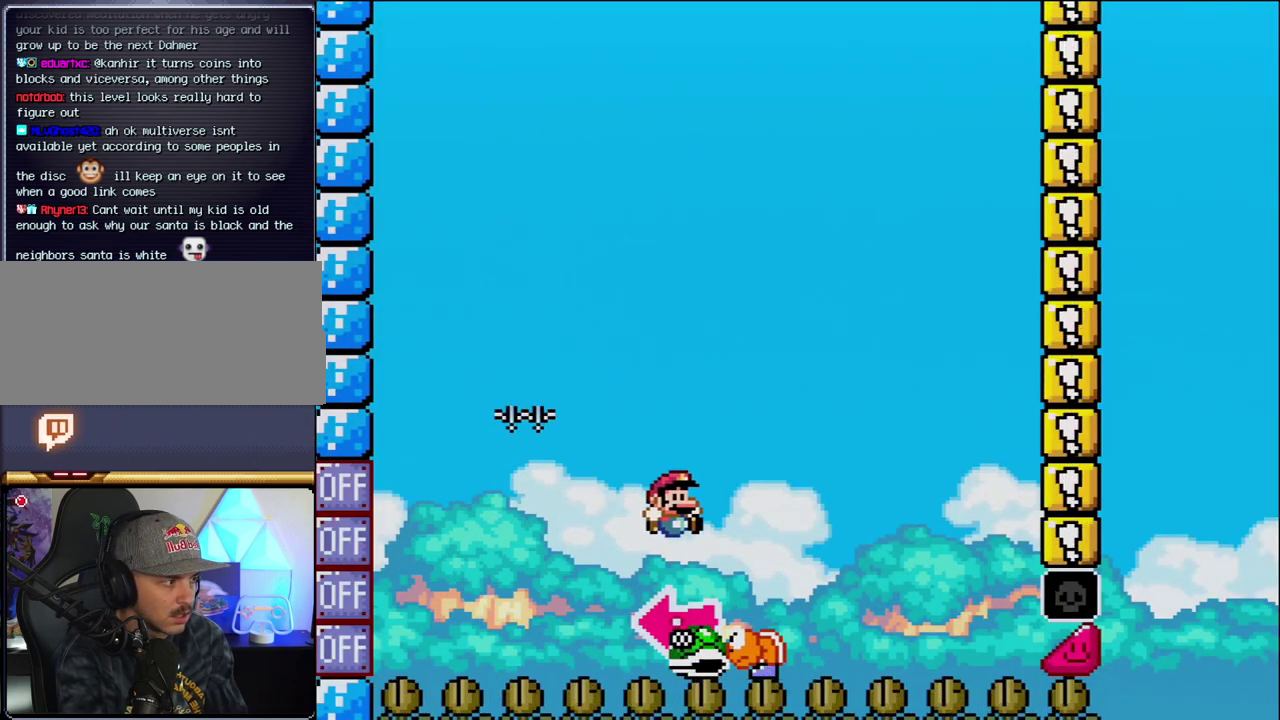
{"buttons": ["B", "Y"], "events": [[67, "B", "down"], [100, "DPAD_RIGHT", "up"], [133, "DPAD_LEFT", "down"], [350, "Y", "up"], [467, "DPAD_LEFT", "up"], [467, "Y", "down"]]}
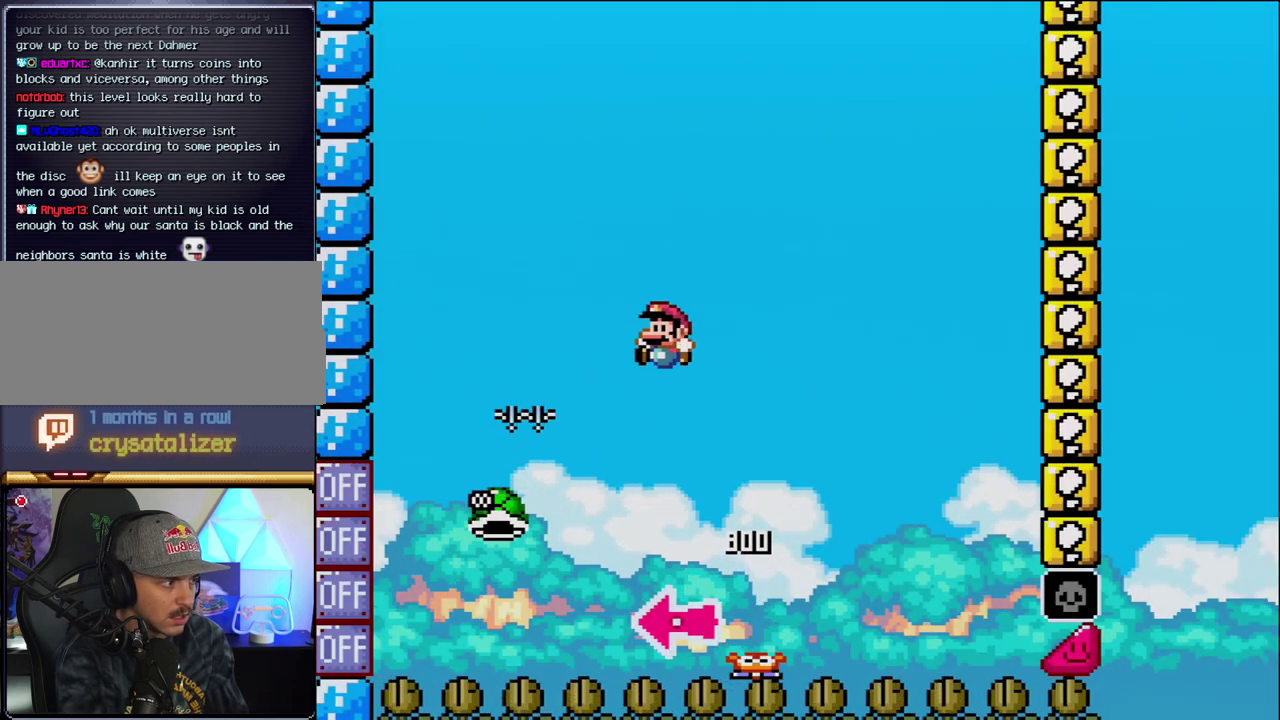
{"buttons": ["B", "Y", "DPAD_RIGHT"], "events": [[67, "DPAD_RIGHT", "down"], [417, "DPAD_RIGHT", "up"], [500, "DPAD_RIGHT", "down"]]}
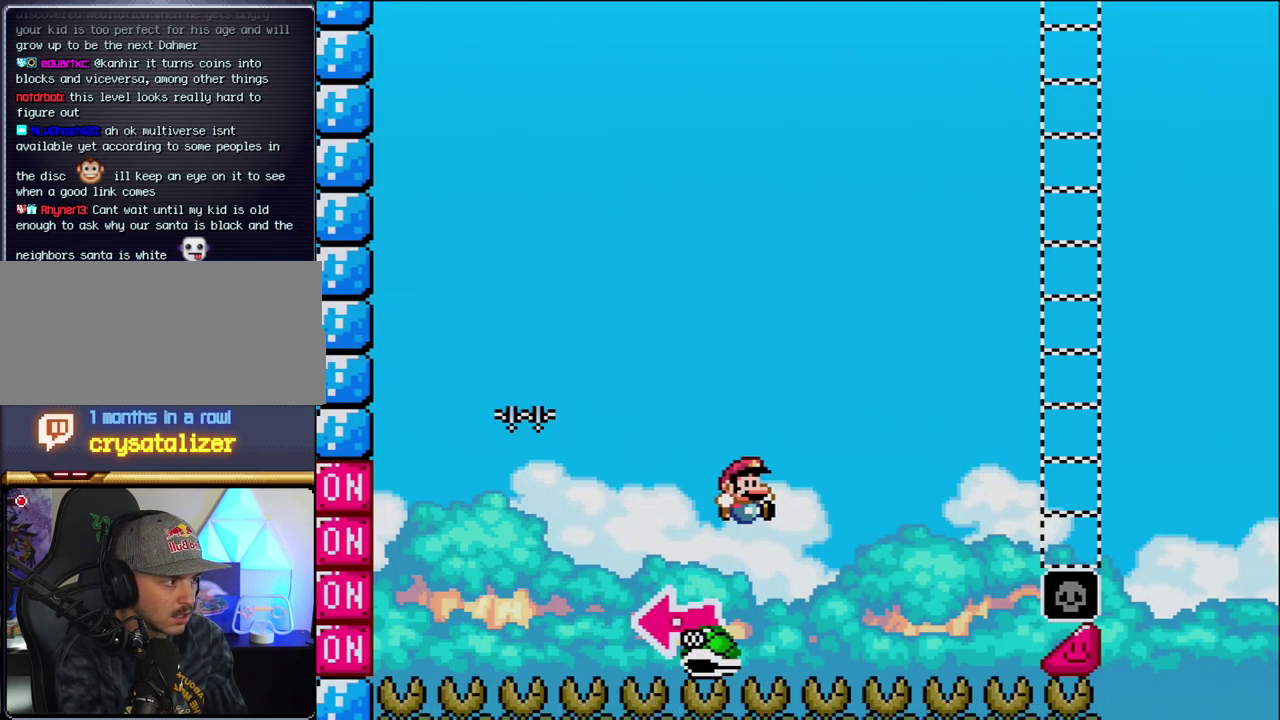
{"buttons": ["B", "Y", "DPAD_RIGHT"], "events": []}
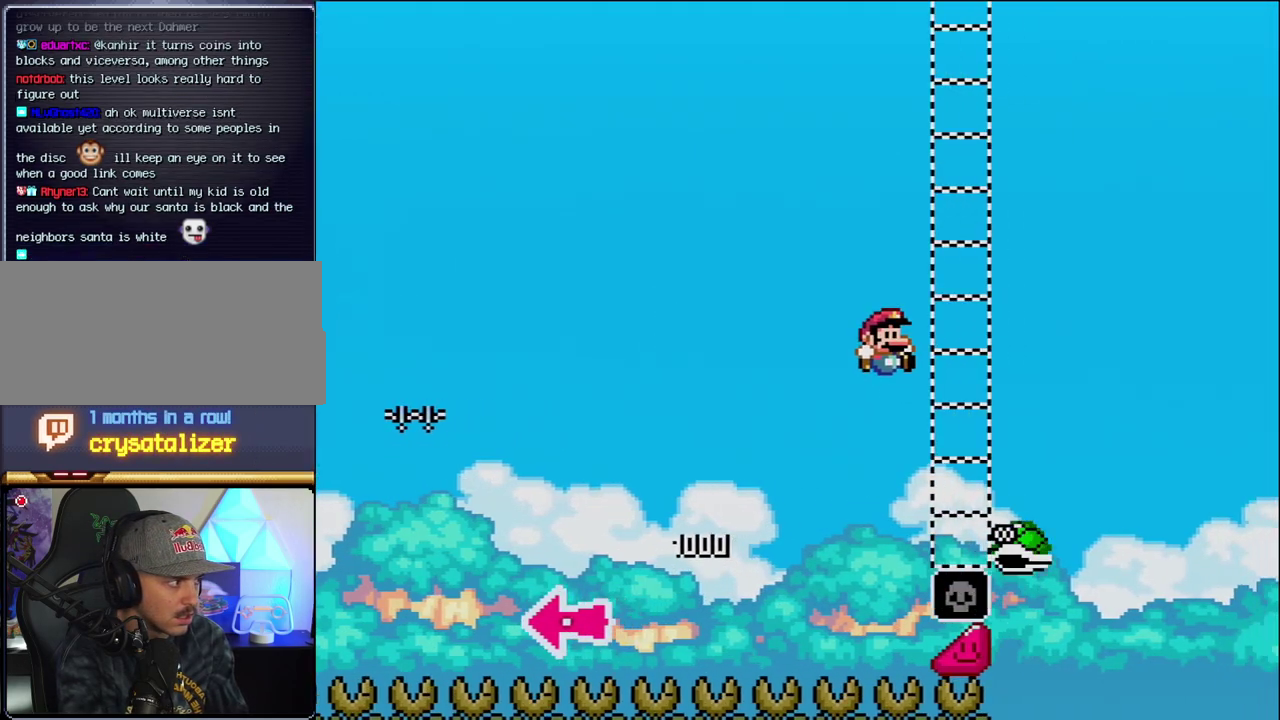
{"buttons": ["B", "Y", "DPAD_RIGHT"], "events": [[317, "B", "up"], [383, "B", "down"]]}
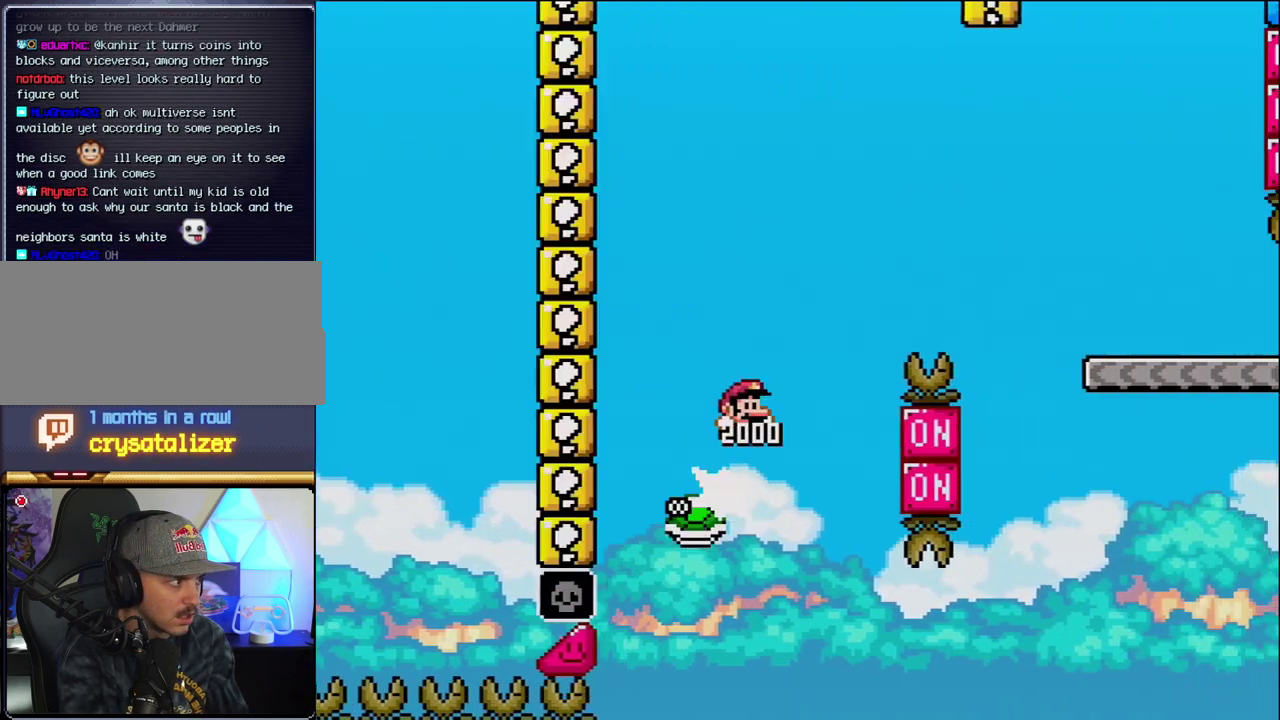
{"buttons": ["B", "Y", "DPAD_RIGHT"], "events": []}
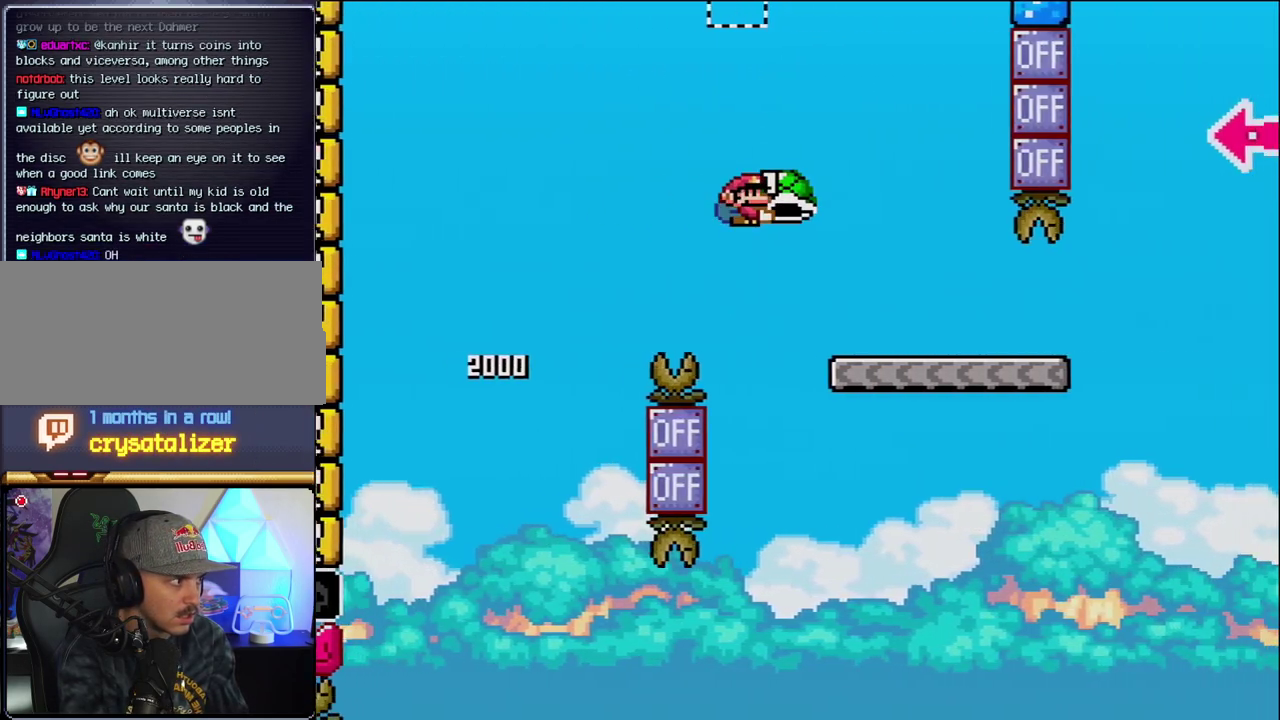
{"buttons": ["Y", "DPAD_RIGHT"], "events": [[33, "B", "up"]]}
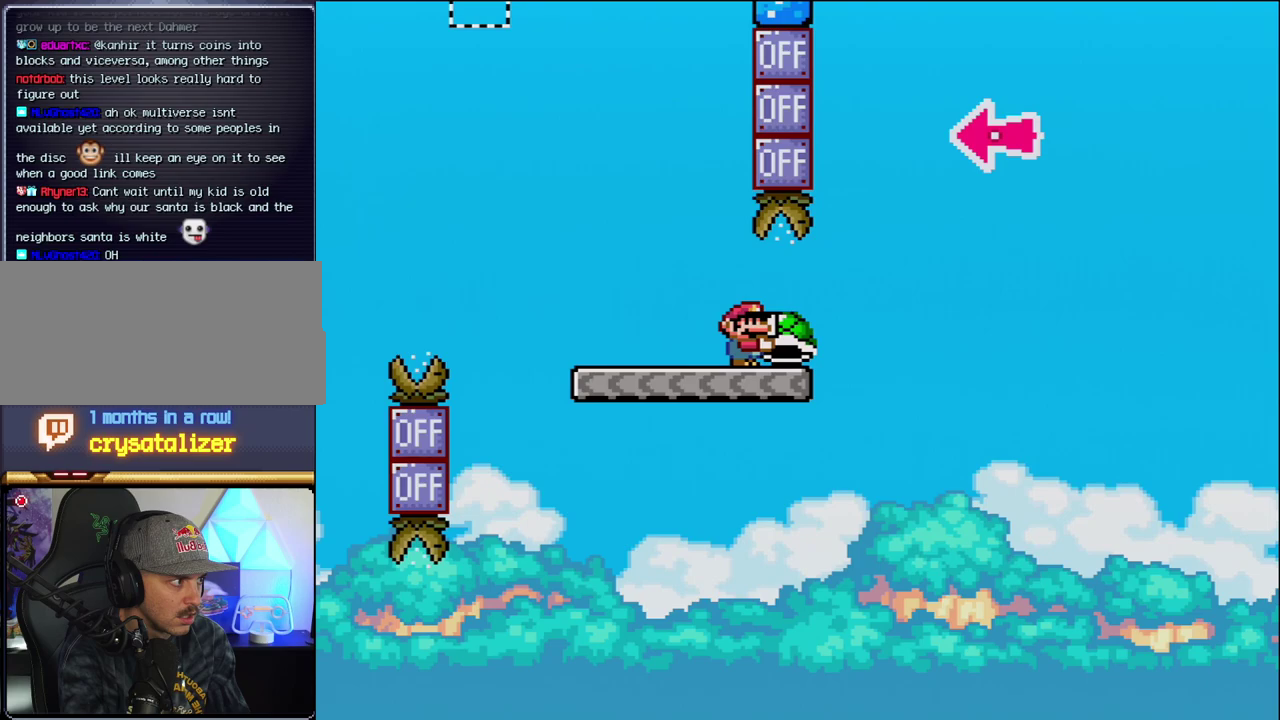
{"buttons": ["B", "Y", "DPAD_LEFT"], "events": [[167, "B", "down"], [217, "DPAD_UP", "down"], [283, "DPAD_UP", "up"], [383, "DPAD_RIGHT", "up"], [467, "DPAD_LEFT", "down"]]}
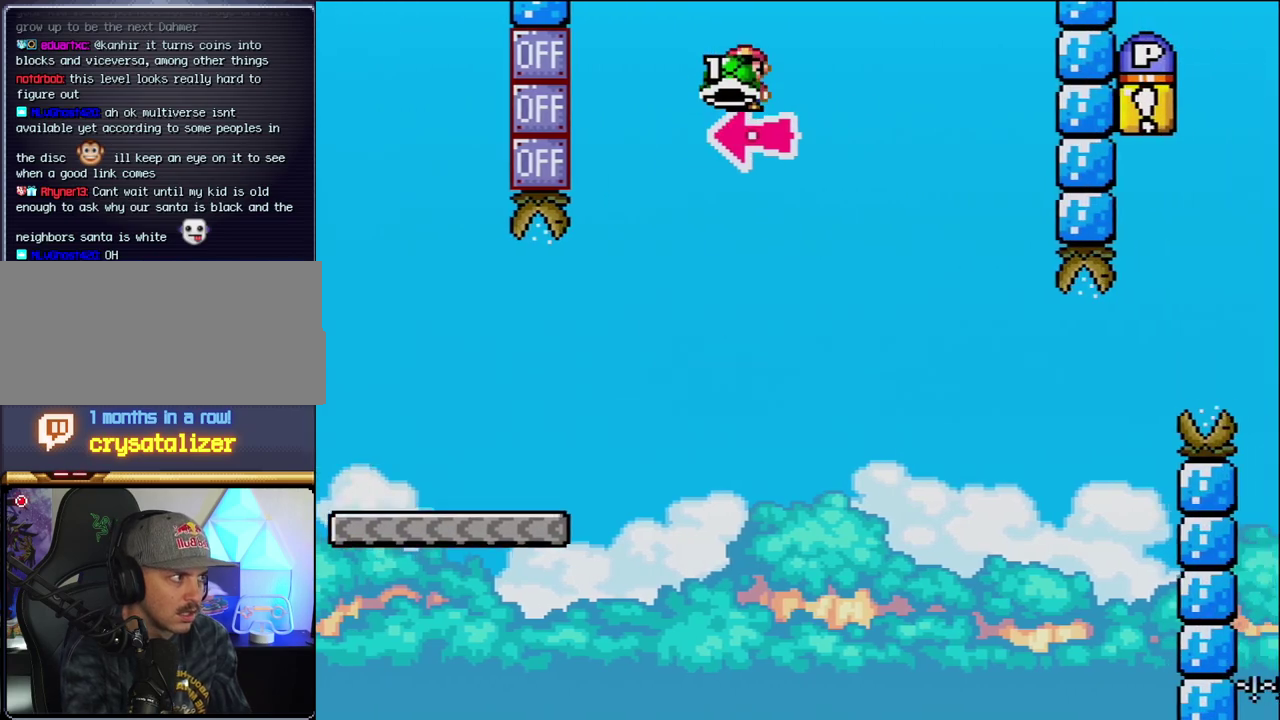
{"buttons": ["B", "Y", "DPAD_RIGHT"], "events": [[33, "DPAD_LEFT", "up"], [100, "Y", "up"], [183, "DPAD_RIGHT", "down"], [250, "Y", "down"]]}
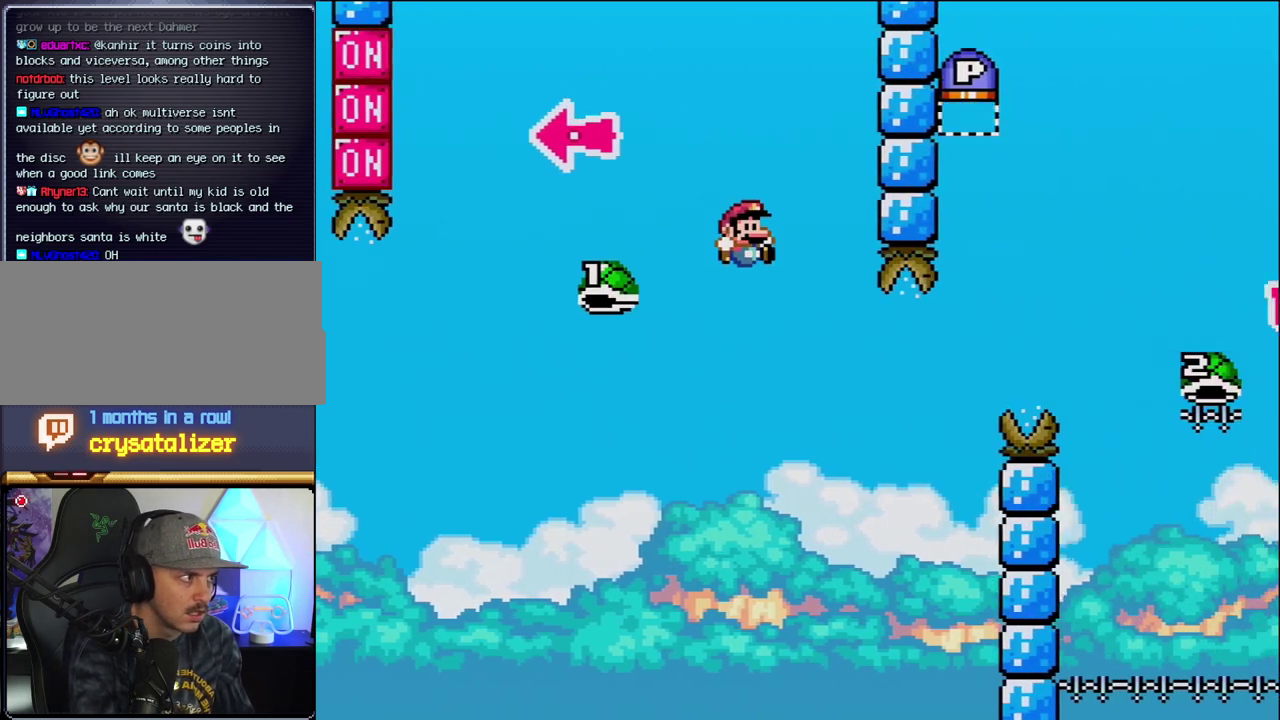
{"buttons": ["B", "Y", "DPAD_RIGHT"], "events": [[200, "DPAD_RIGHT", "up"], [217, "DPAD_LEFT", "down"], [317, "DPAD_LEFT", "up"], [317, "DPAD_RIGHT", "down"]]}
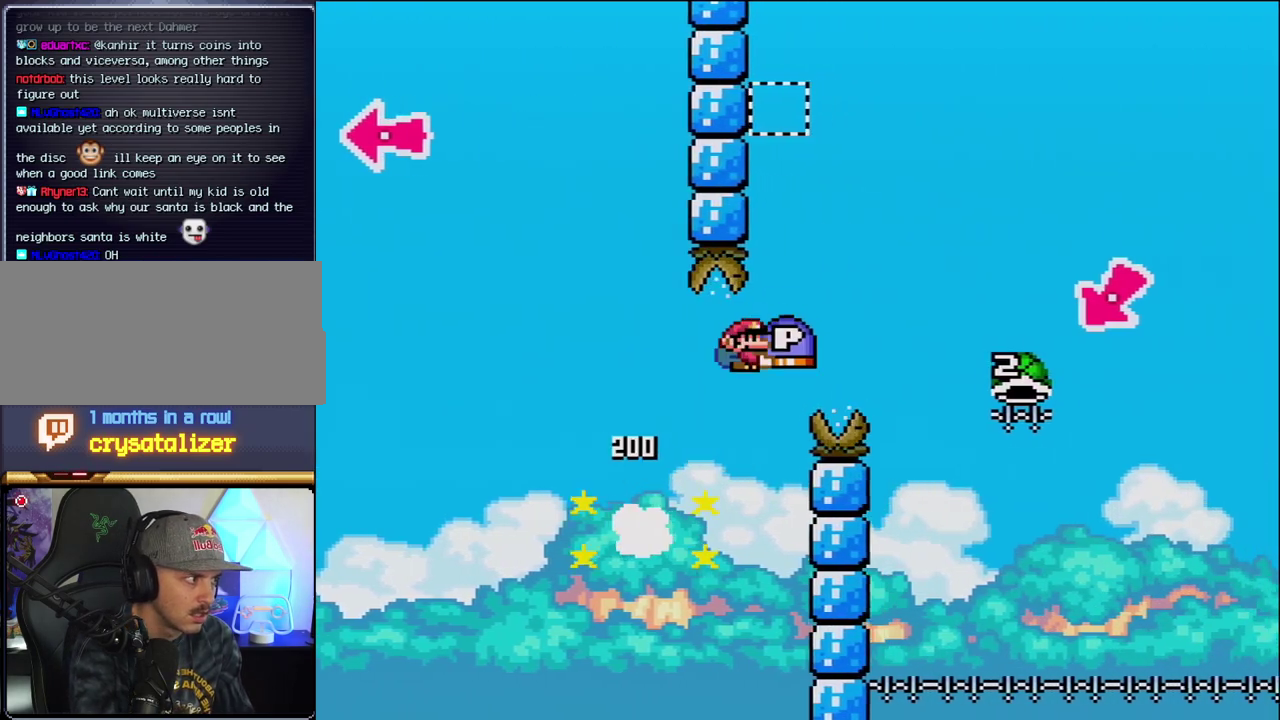
{"buttons": ["B", "Y", "DPAD_RIGHT"], "events": []}
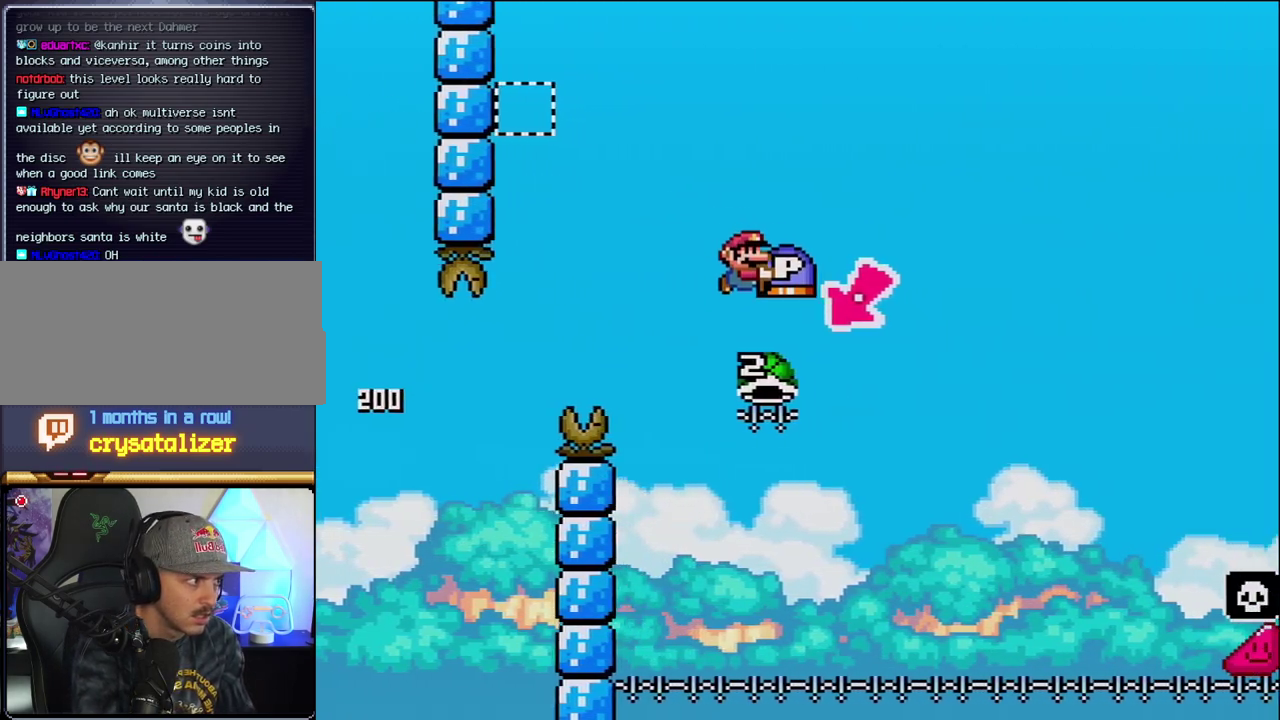
{"buttons": ["B", "Y", "DPAD_RIGHT"], "events": [[33, "DPAD_RIGHT", "up"], [67, "DPAD_LEFT", "down"], [350, "DPAD_LEFT", "up"], [350, "DPAD_RIGHT", "down"]]}
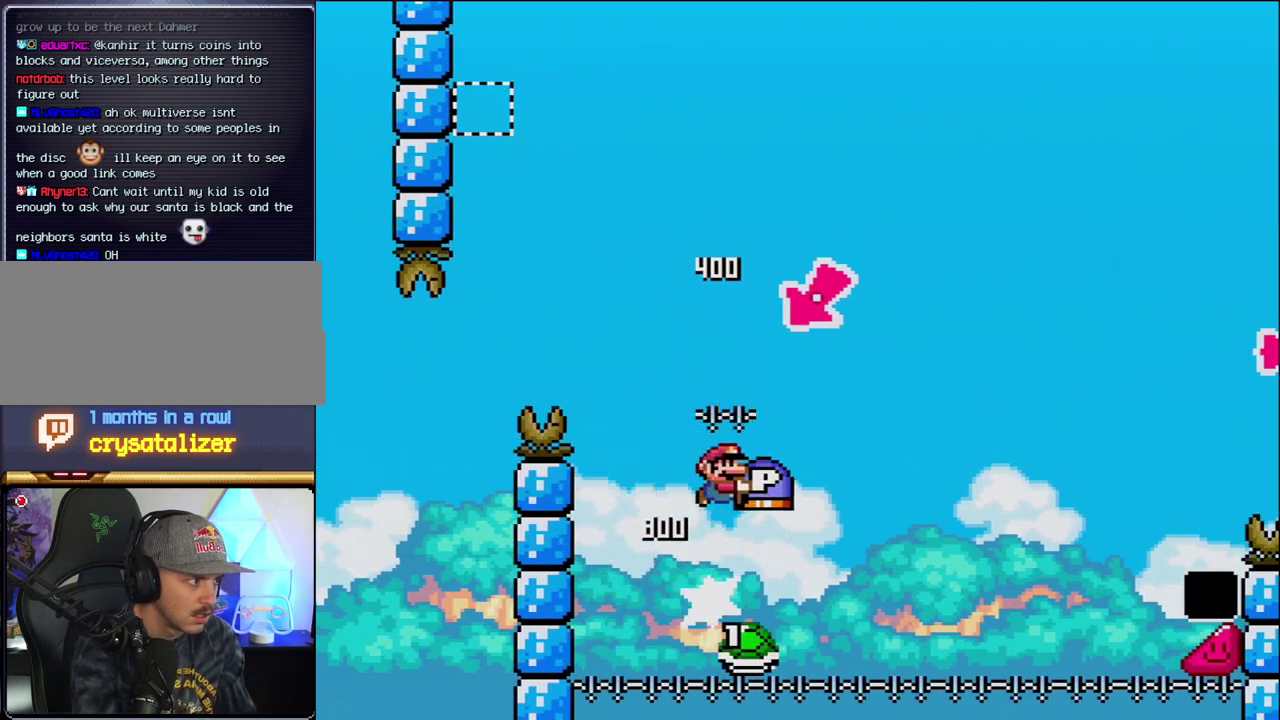
{"buttons": ["B", "Y", "DPAD_RIGHT"], "events": []}
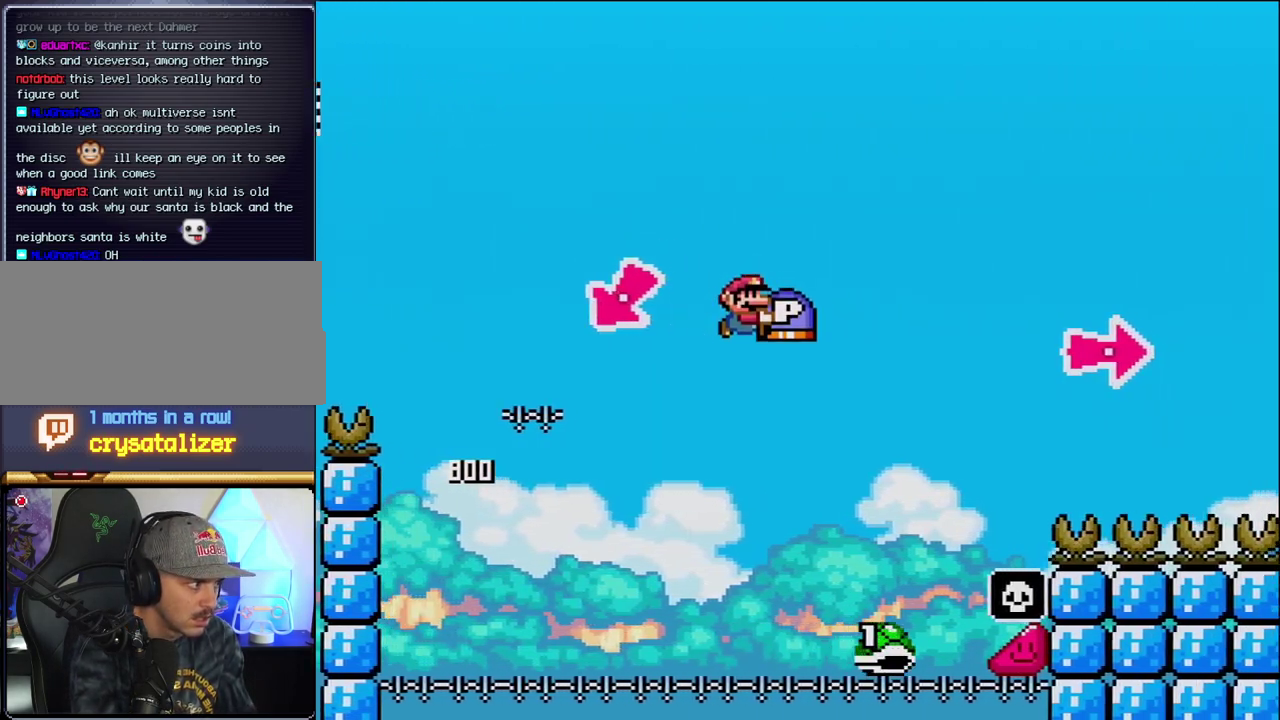
{"buttons": ["B", "Y", "DPAD_RIGHT"], "events": []}
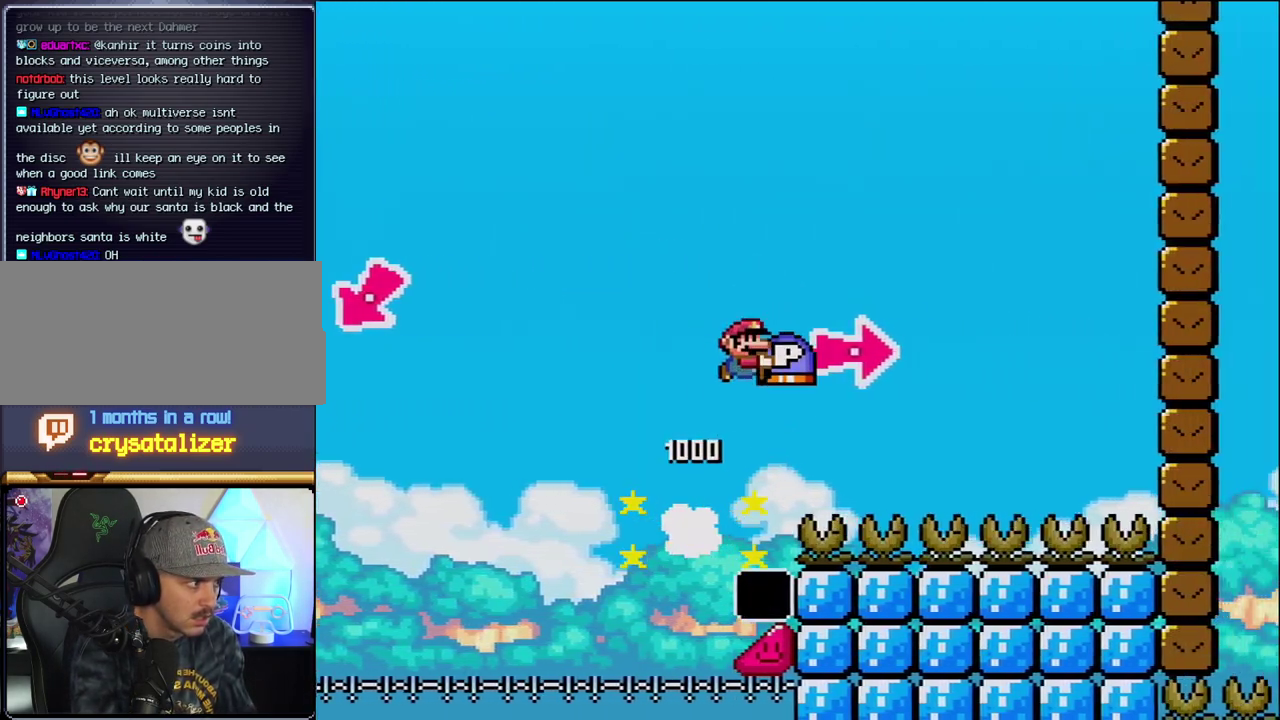
{"buttons": ["B", "Y", "DPAD_RIGHT"], "events": [[100, "Y", "up"], [217, "Y", "down"]]}
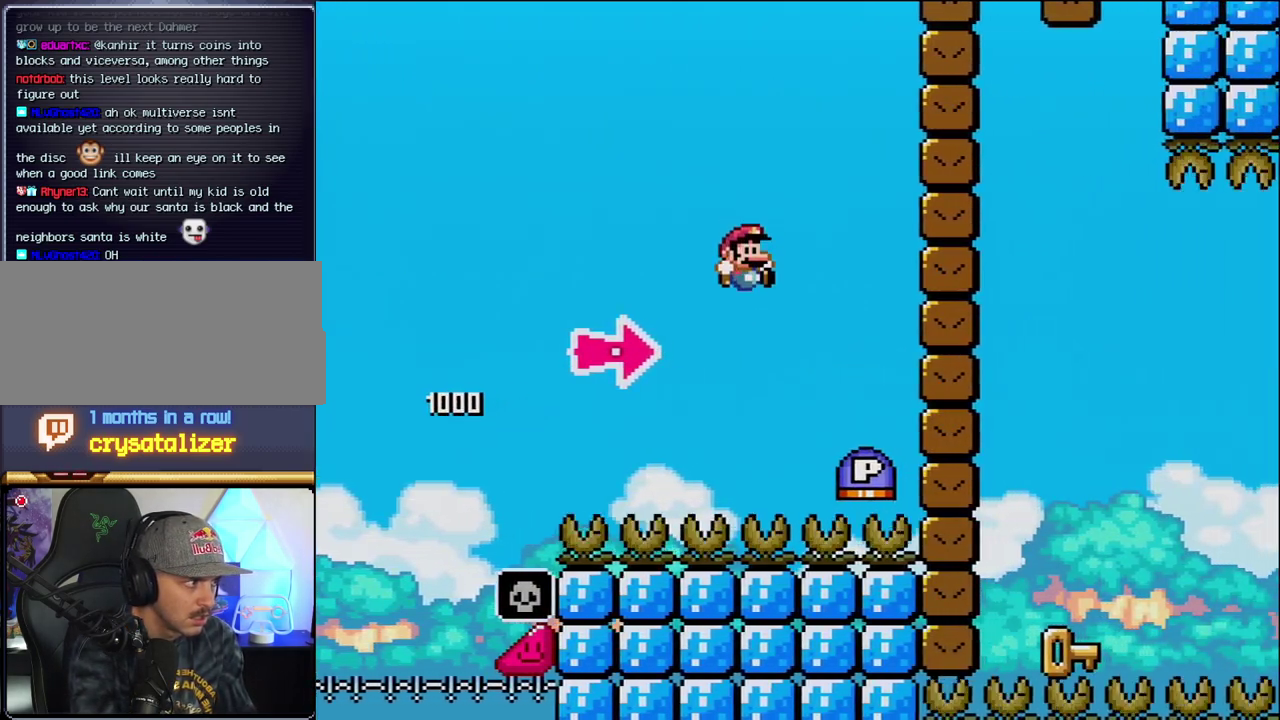
{"buttons": ["B", "Y", "DPAD_RIGHT"], "events": [[133, "DPAD_LEFT", "down"], [133, "DPAD_RIGHT", "up"], [217, "Y", "up"], [250, "B", "up"], [250, "DPAD_LEFT", "up"], [250, "DPAD_RIGHT", "down"], [350, "B", "down"], [350, "Y", "down"]]}
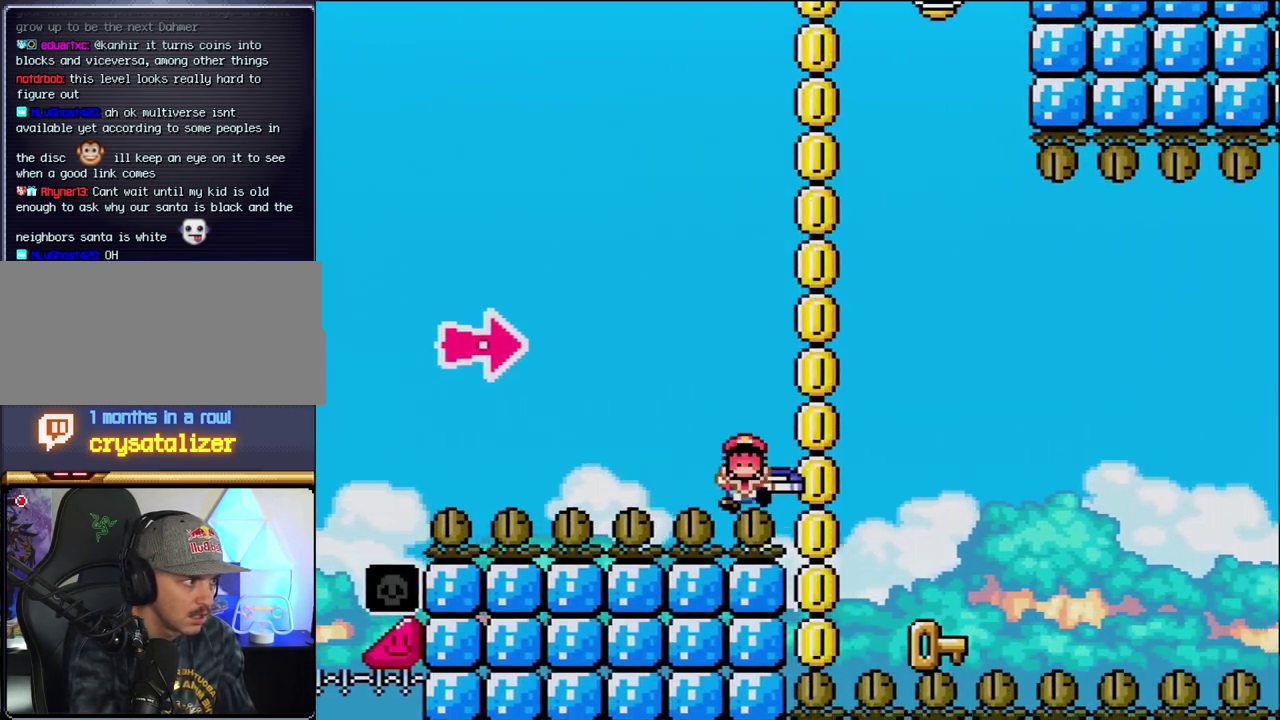
{"buttons": ["Y"], "events": [[33, "A", "down"], [33, "X", "down"], [67, "Y", "up"], [283, "A", "up"], [283, "DPAD_RIGHT", "up"], [317, "B", "up"], [317, "X", "up"], [383, "Y", "down"]]}
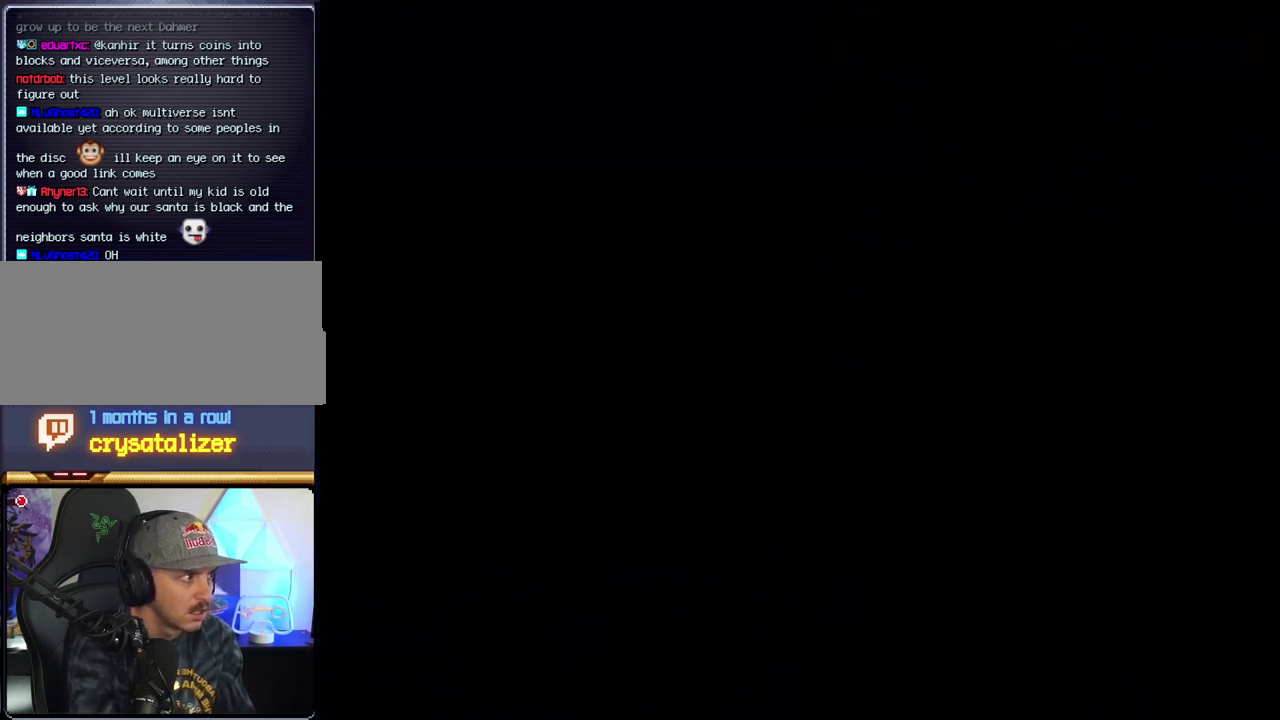
{"buttons": ["Y"], "events": []}
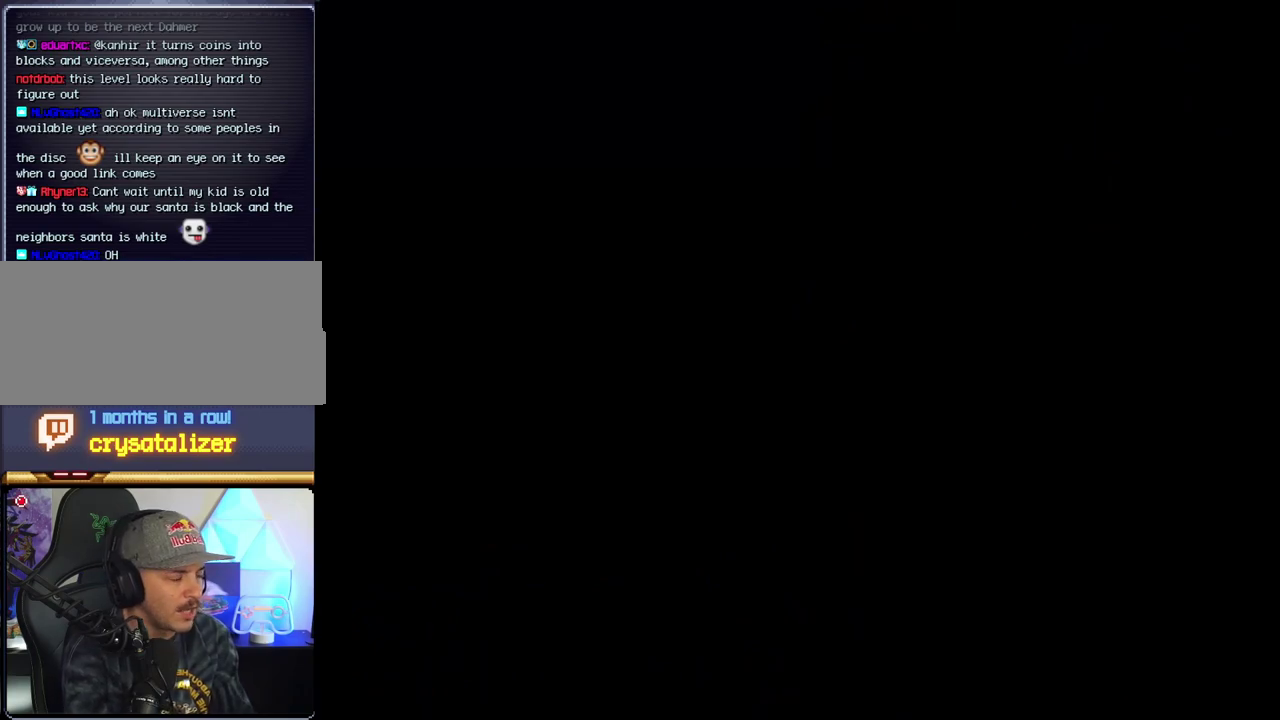
{"buttons": ["Y"], "events": []}
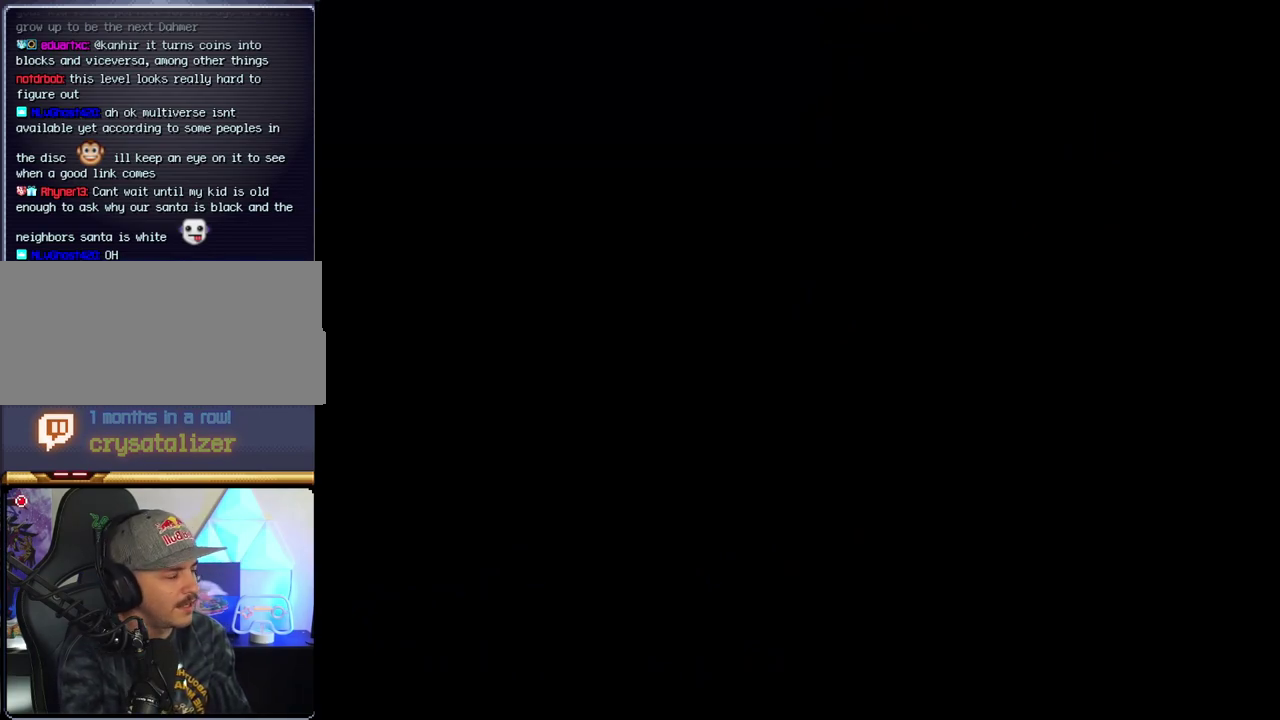
{"buttons": ["Y"], "events": []}
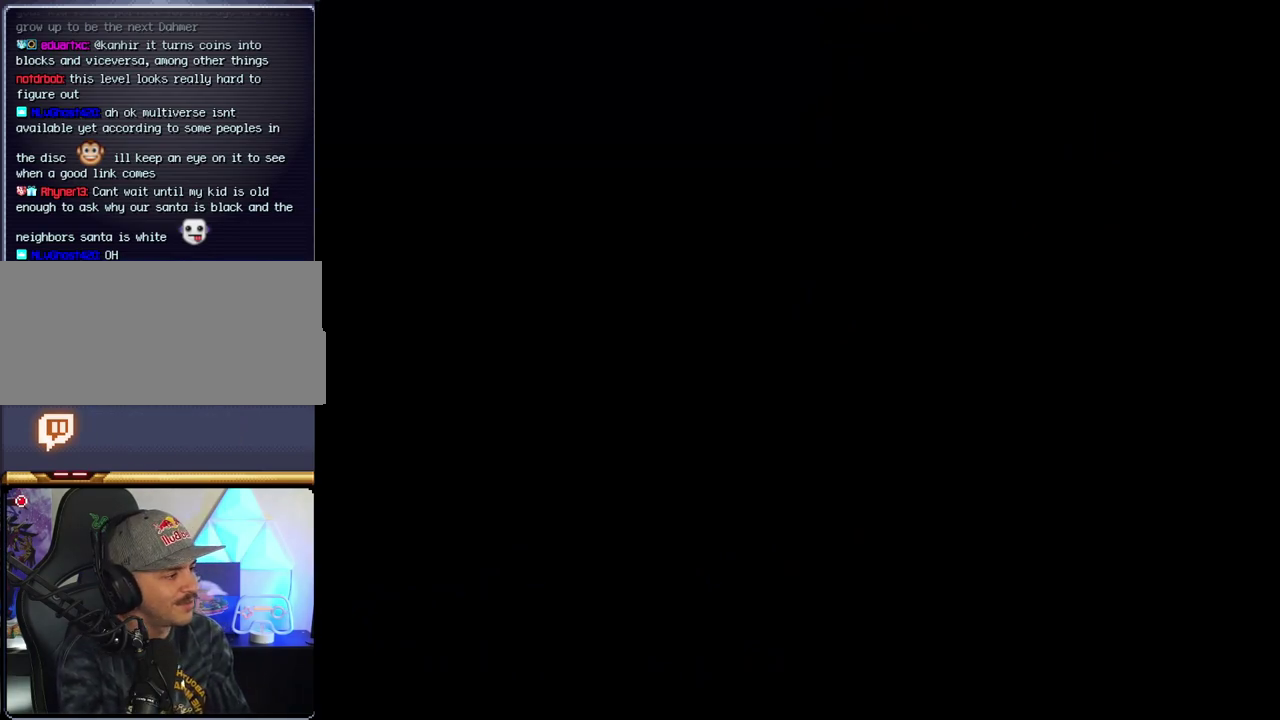
{"buttons": ["B"], "events": [[200, "B", "down"], [350, "Y", "up"]]}
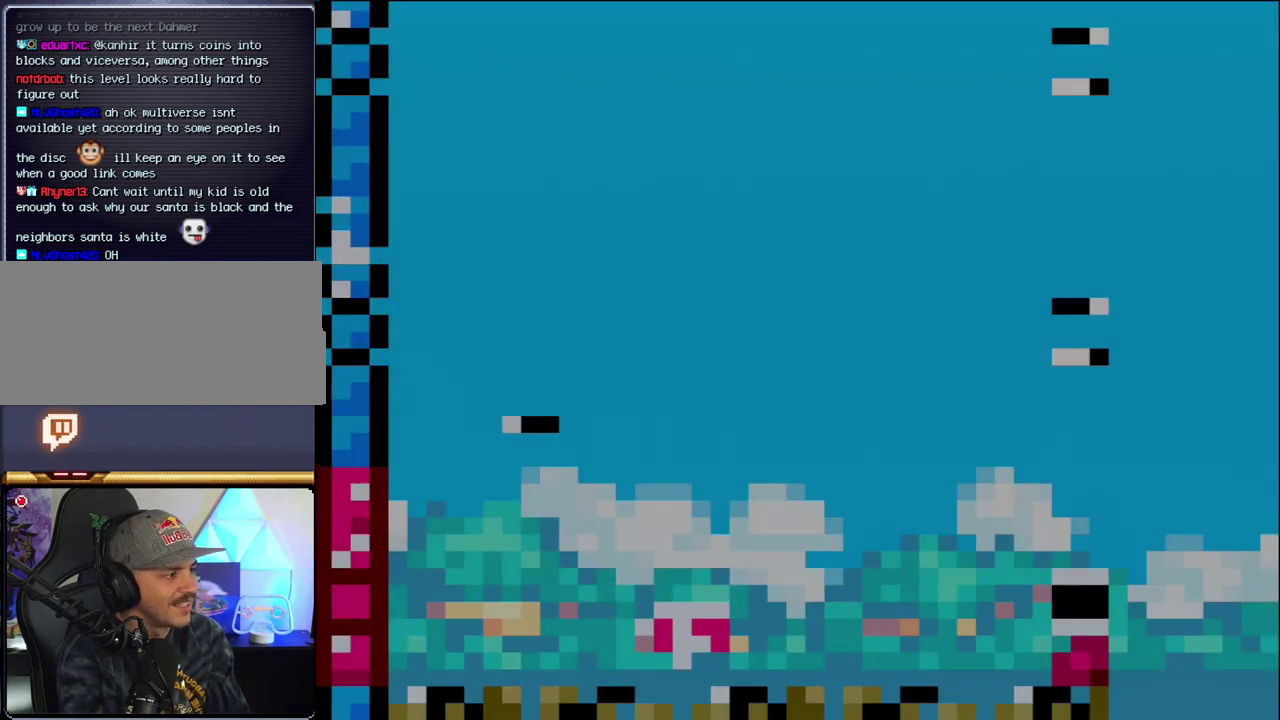
{"buttons": ["B"], "events": [[183, "DPAD_LEFT", "down"], [500, "DPAD_LEFT", "up"]]}
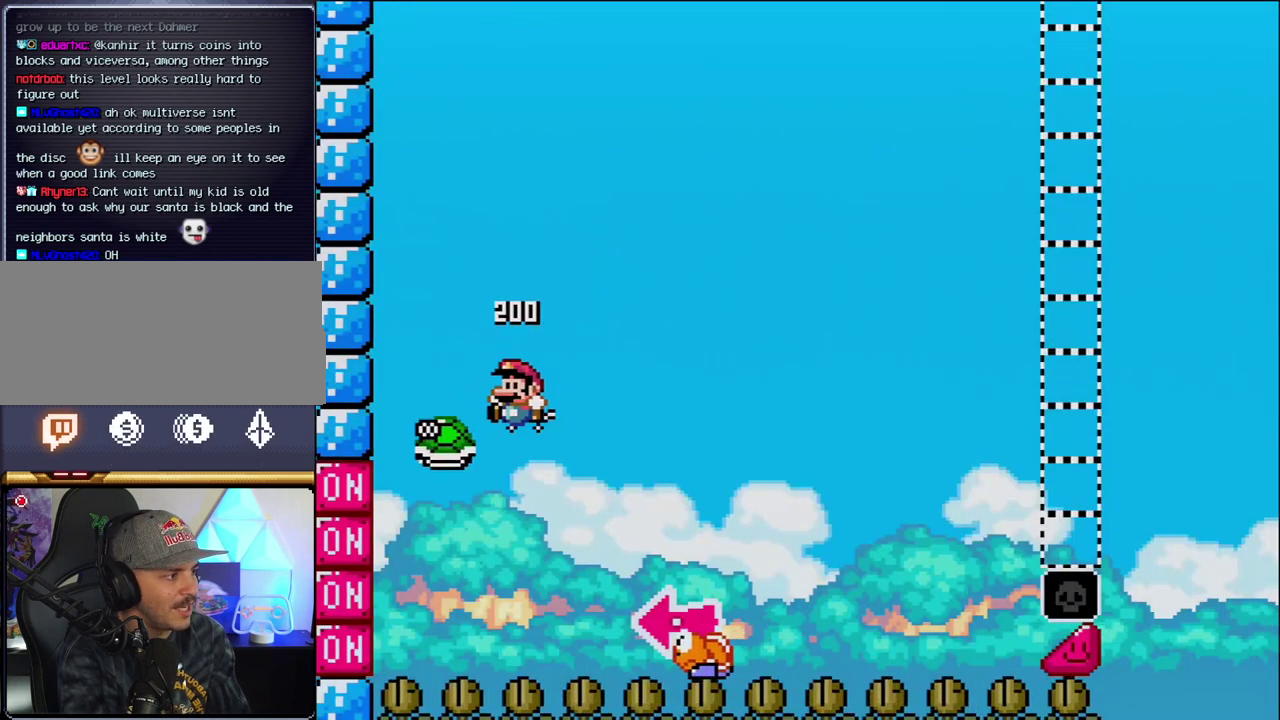
{"buttons": ["B", "Y", "DPAD_RIGHT"], "events": [[100, "DPAD_RIGHT", "down"], [183, "Y", "down"]]}
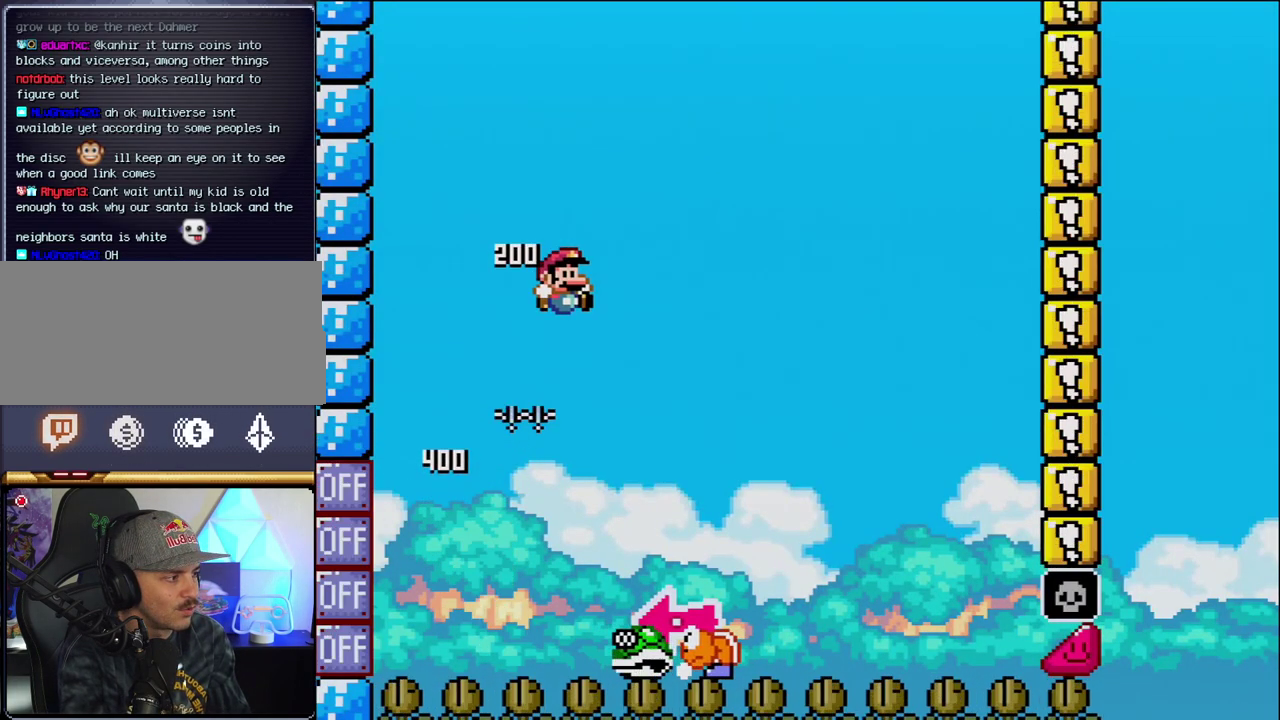
{"buttons": ["B", "Y", "DPAD_RIGHT"], "events": [[33, "DPAD_RIGHT", "up"], [67, "DPAD_LEFT", "down"], [250, "DPAD_LEFT", "up"], [283, "DPAD_RIGHT", "down"]]}
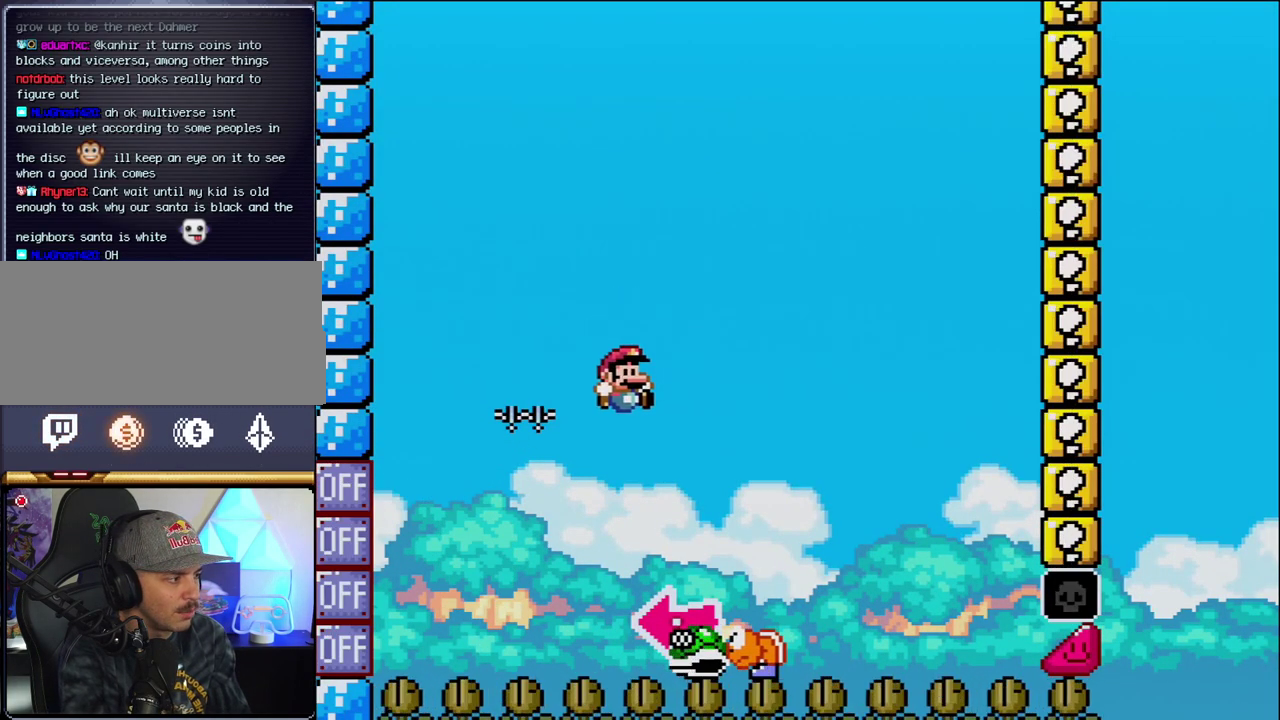
{"buttons": ["B", "DPAD_LEFT"], "events": [[33, "B", "up"], [167, "B", "down"], [217, "DPAD_LEFT", "down"], [217, "DPAD_RIGHT", "up"], [433, "Y", "up"]]}
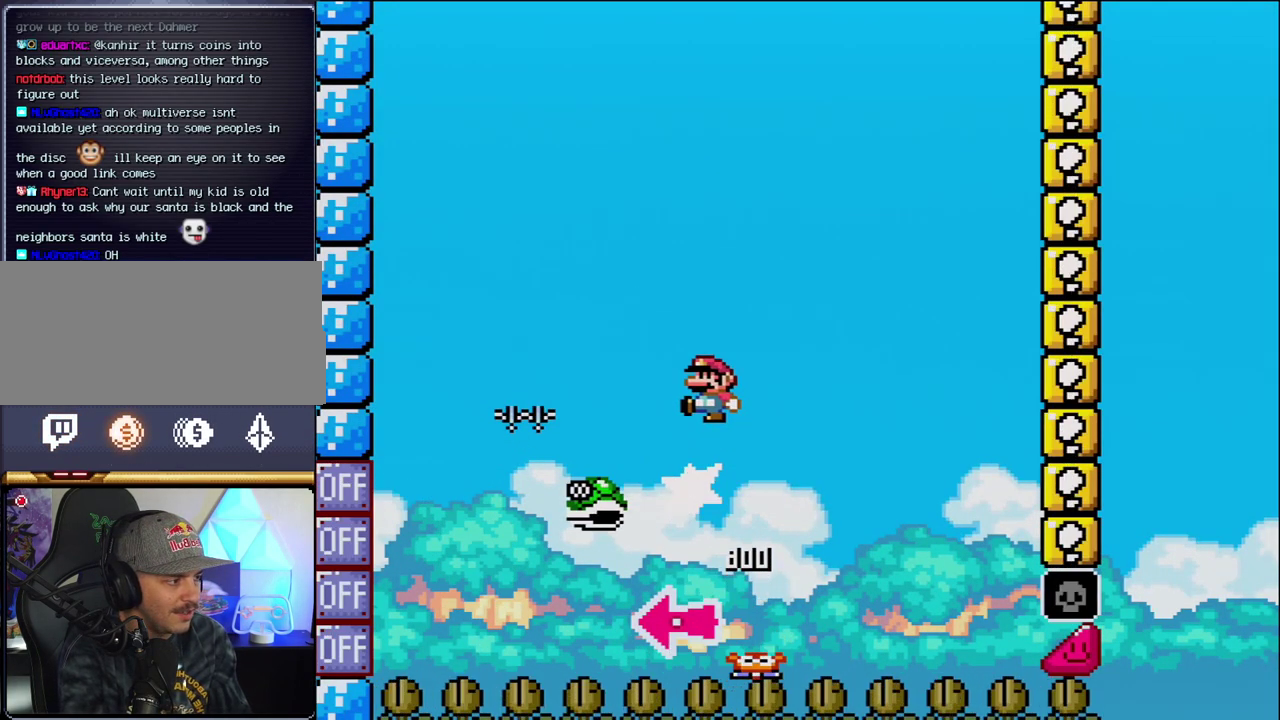
{"buttons": ["B", "Y"], "events": [[133, "DPAD_LEFT", "up"], [133, "Y", "down"], [183, "DPAD_RIGHT", "down"], [500, "DPAD_RIGHT", "up"]]}
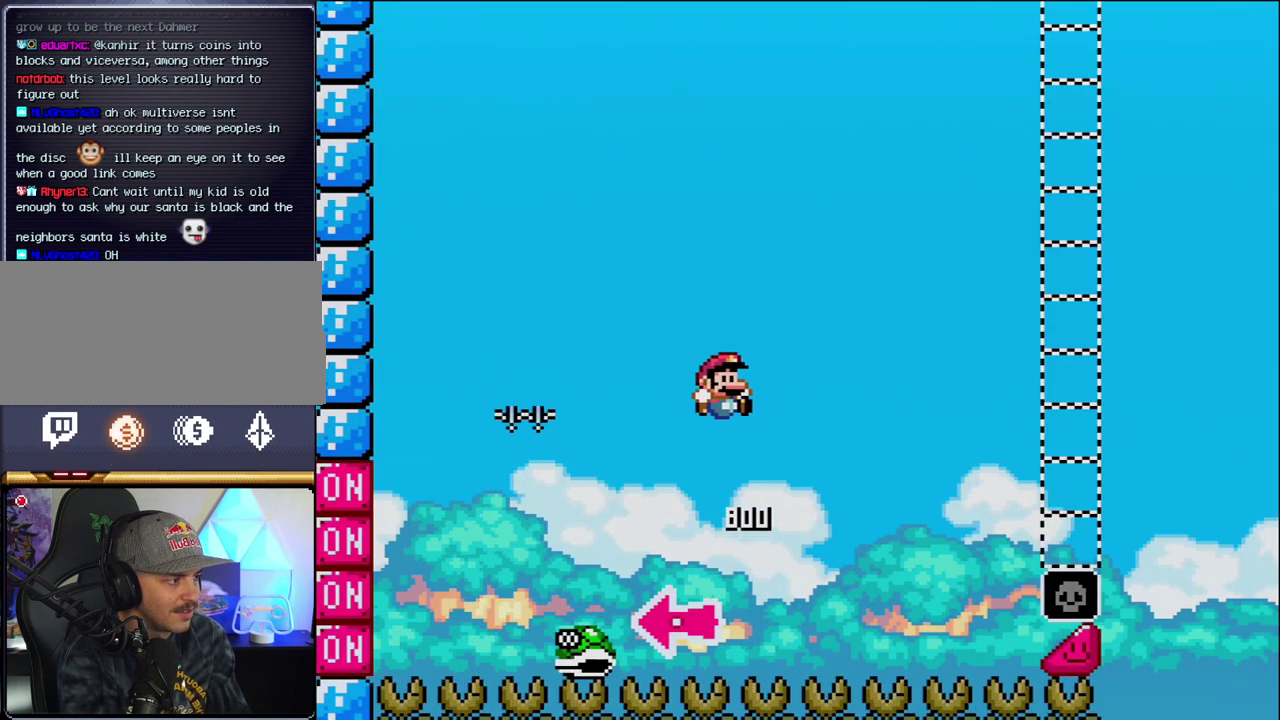
{"buttons": ["B", "Y", "DPAD_RIGHT"], "events": [[67, "DPAD_RIGHT", "down"]]}
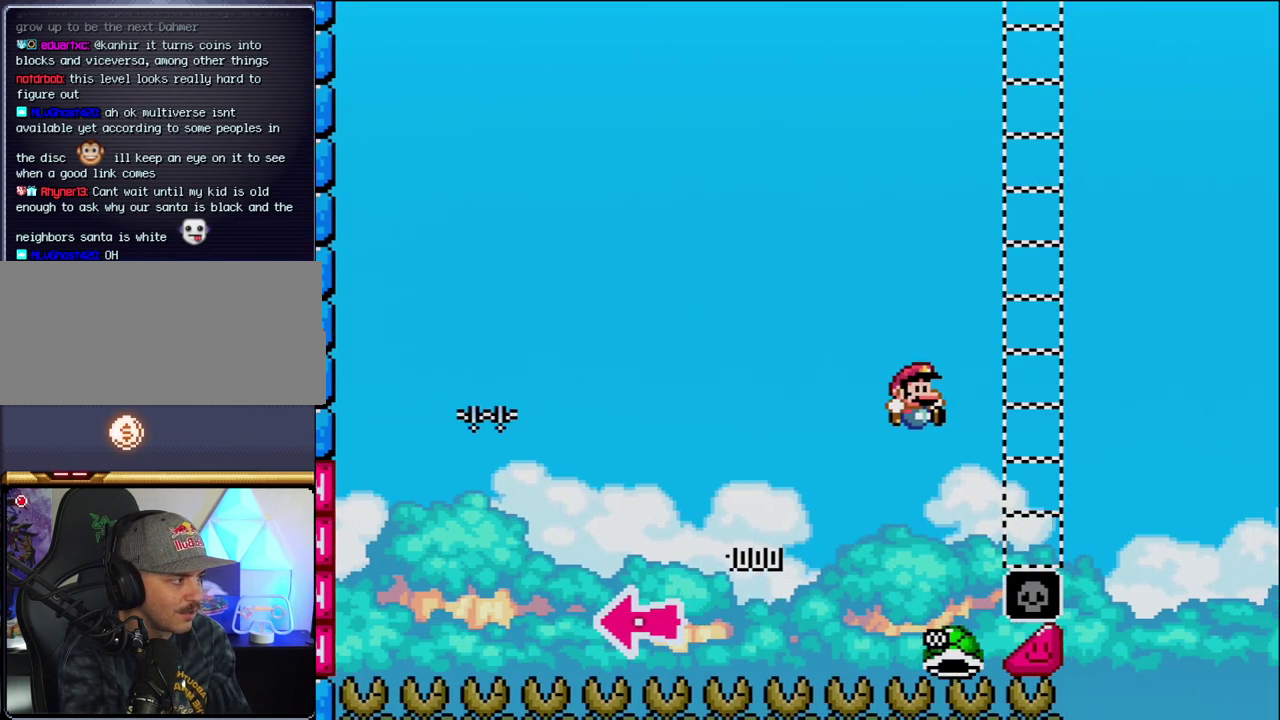
{"buttons": ["Y", "DPAD_RIGHT"], "events": [[467, "B", "up"]]}
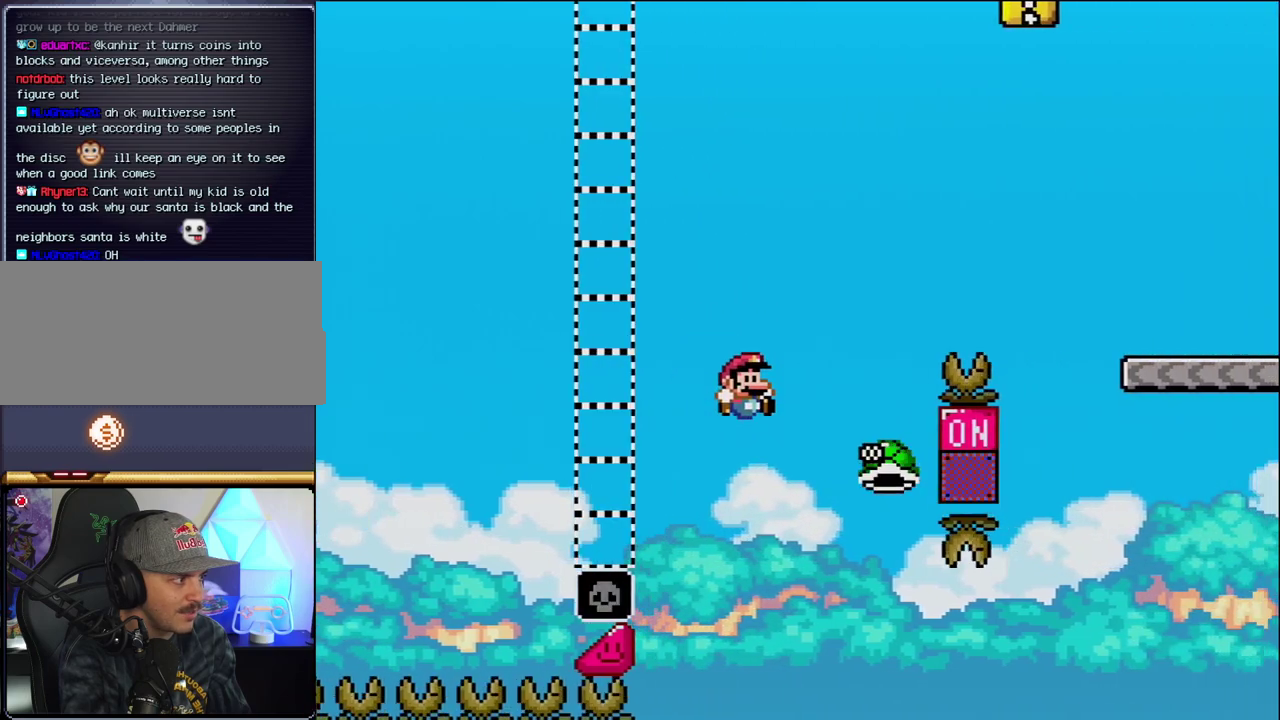
{"buttons": ["B", "Y", "DPAD_RIGHT"], "events": [[33, "B", "down"]]}
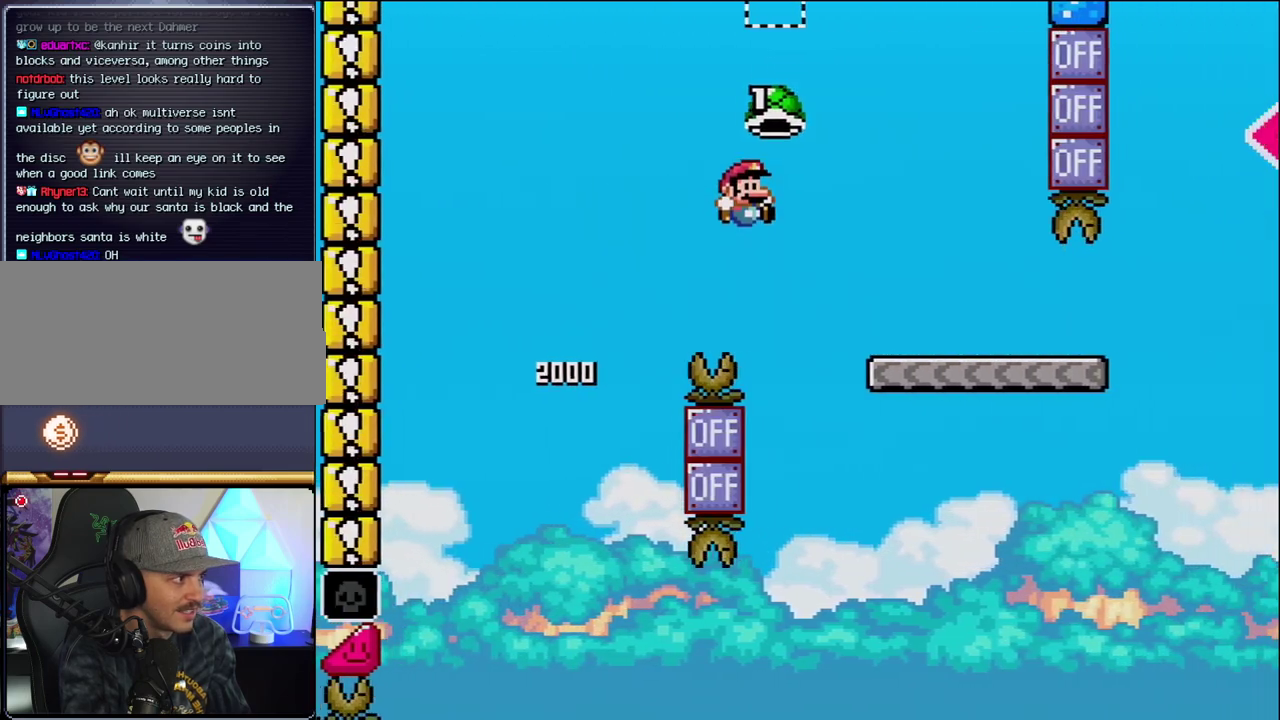
{"buttons": ["Y", "DPAD_RIGHT"], "events": [[250, "B", "up"]]}